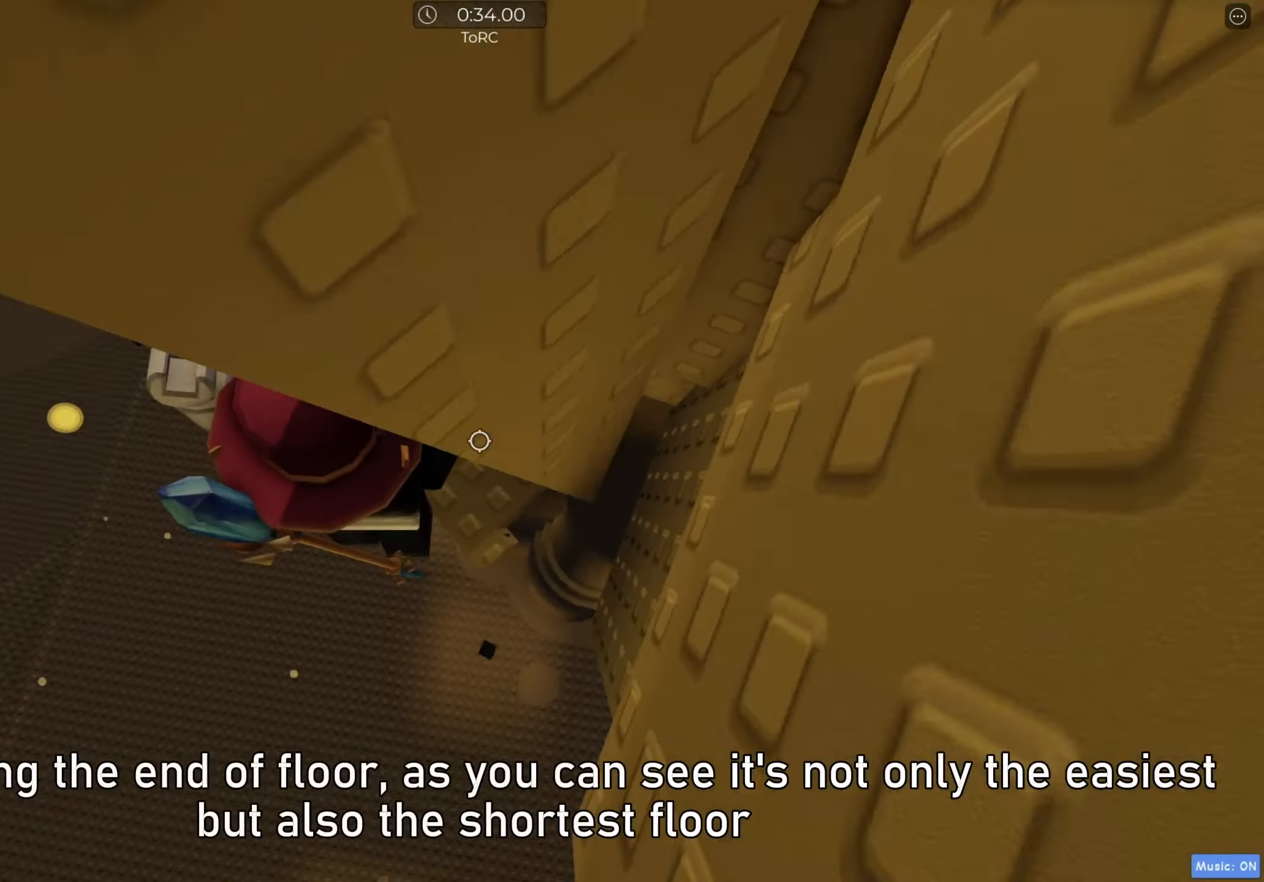
Gameplay with keyboard; each line is a JSON object with the keys held at the frame after it. "events" lists presses ("down") and releases ("up") of "a", "ctrl", "d", "e", "f", "q", "r", "s", "shift", "space", "tab" and "w" between this image and that frame as [ms after this image, input, new state], when the widget could be followed in between. No other keys are recorded. Mouse input is not recorded.
{"keys": ["d"], "events": [[233, "d", "up"], [250, "w", "up"], [367, "shift", "down"], [467, "d", "down"], [467, "shift", "up"]]}
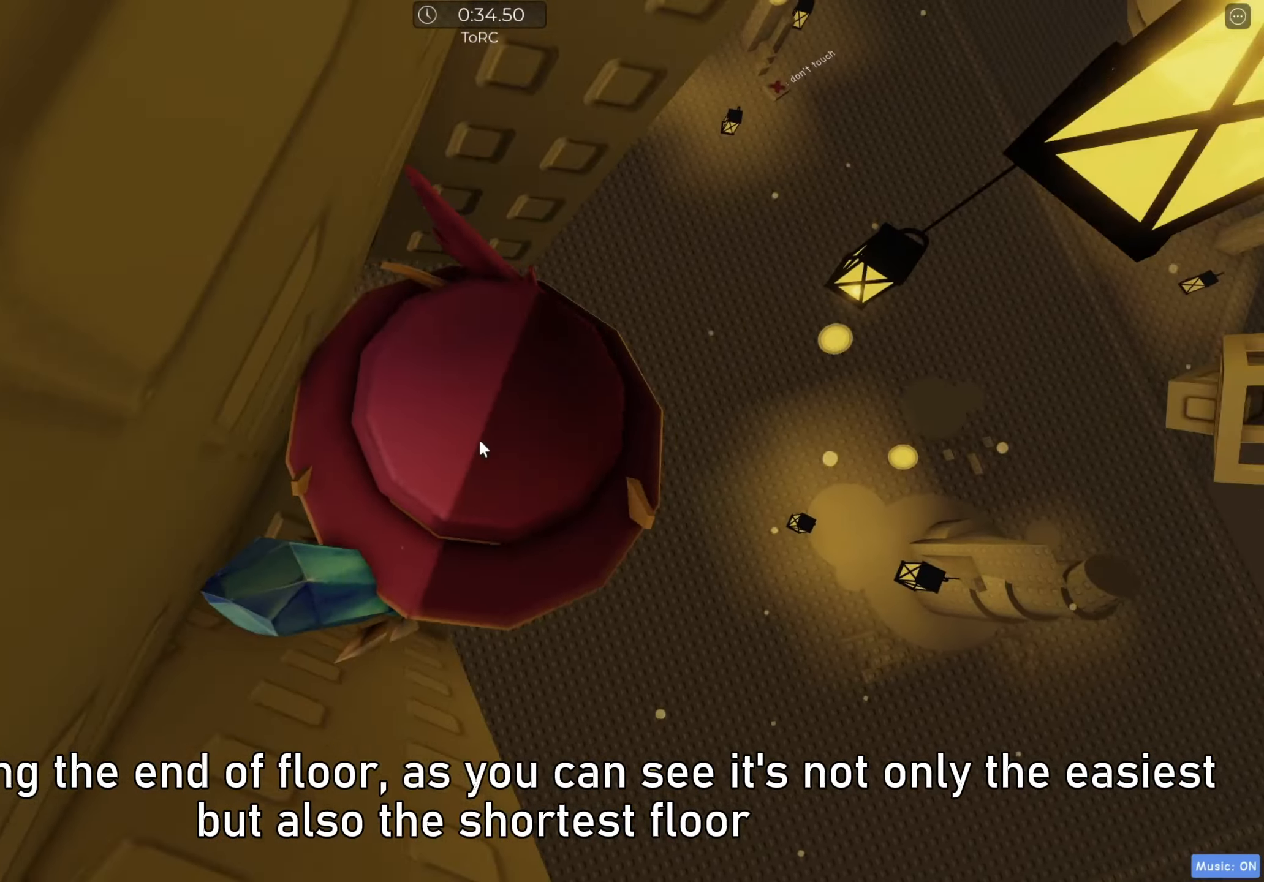
{"keys": ["d"], "events": [[117, "space", "down"], [217, "space", "up"]]}
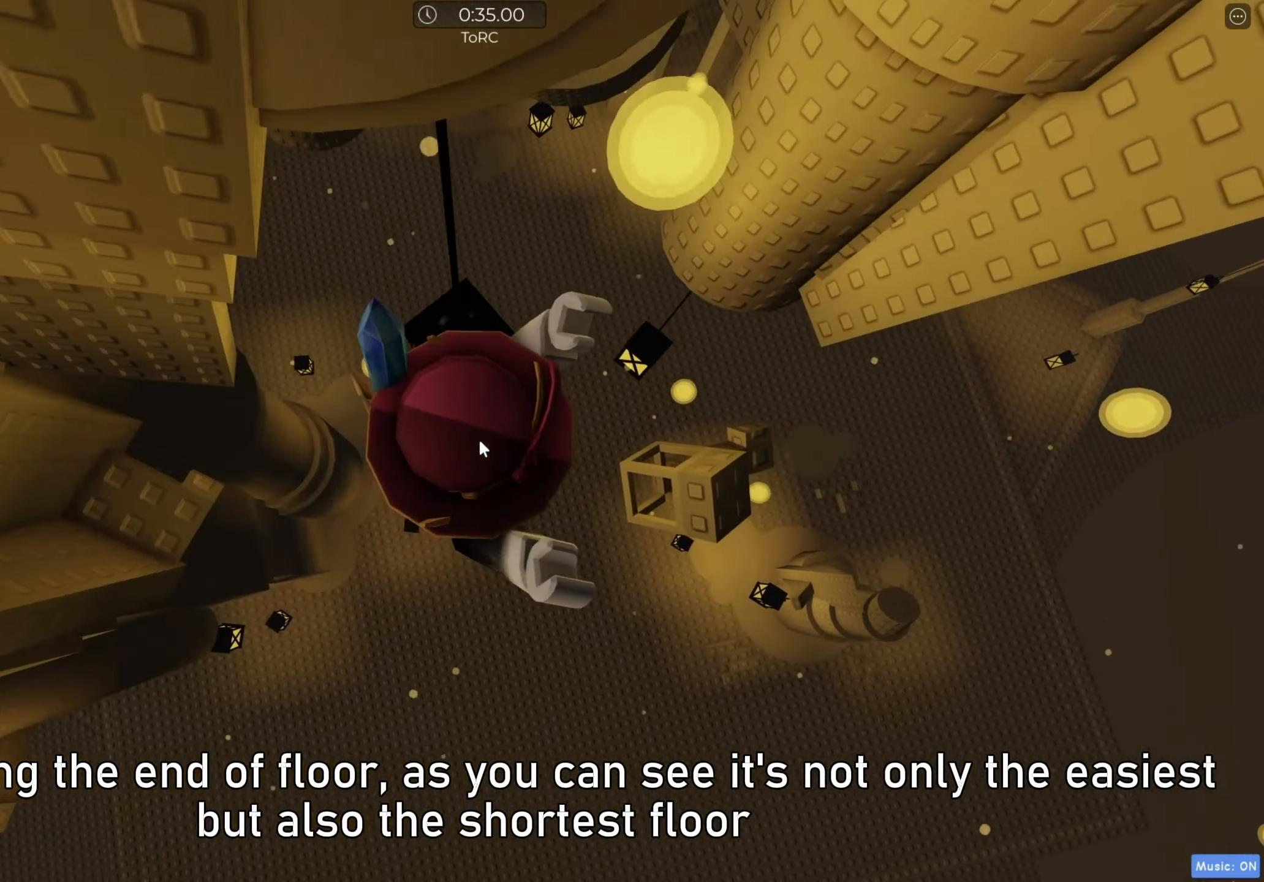
{"keys": ["d"], "events": []}
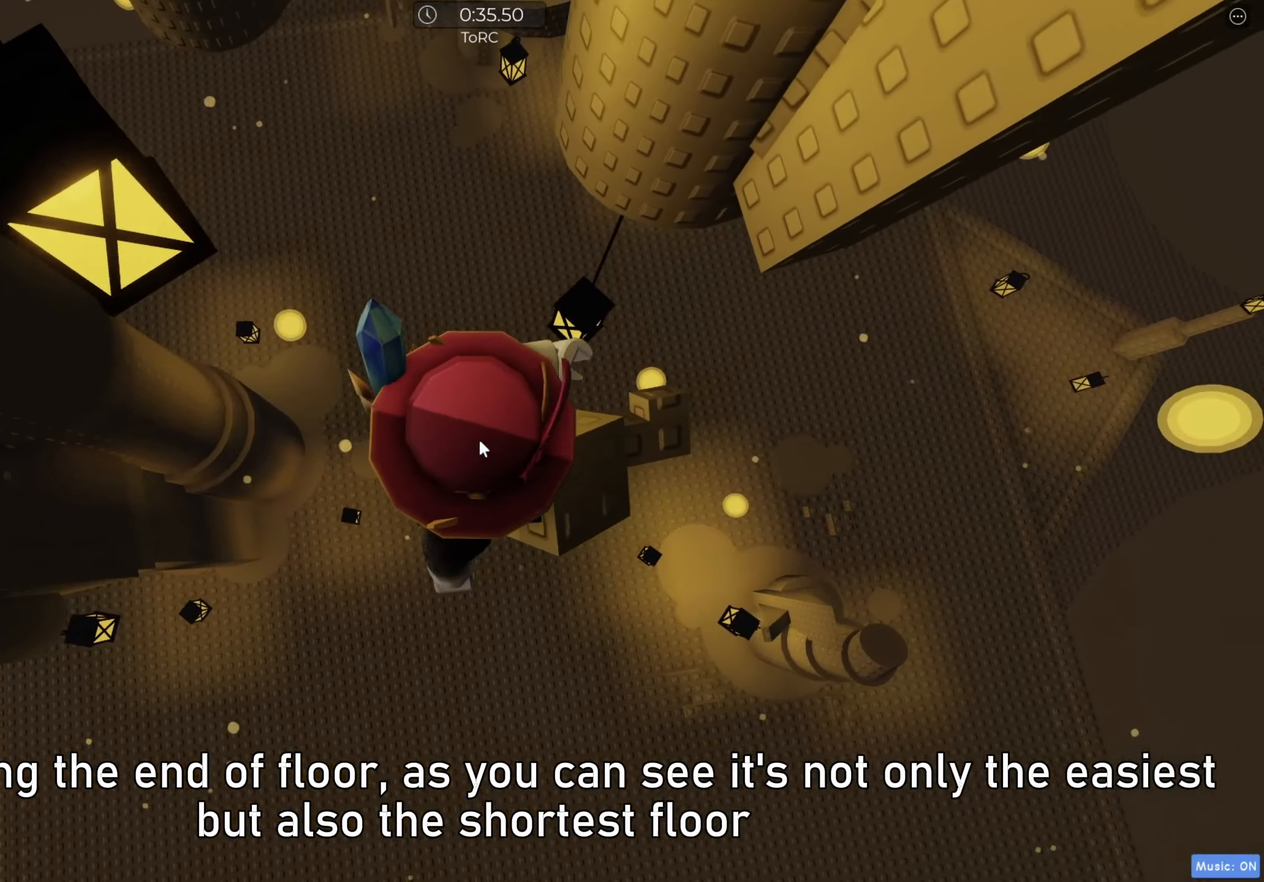
{"keys": [], "events": [[83, "shift", "down"], [117, "space", "down"], [217, "d", "up"], [217, "shift", "up"], [217, "space", "up"]]}
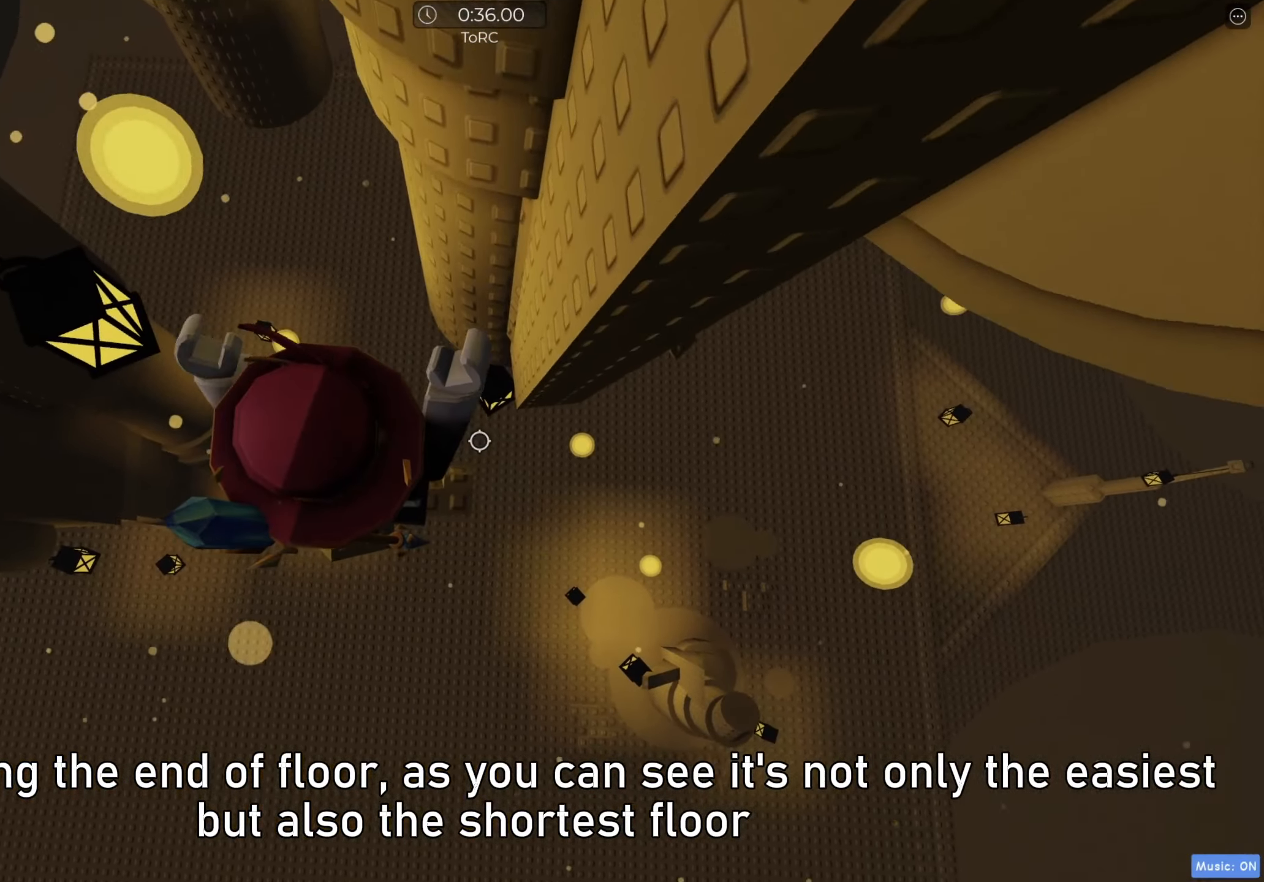
{"keys": ["d"], "events": [[17, "d", "down"], [17, "w", "down"], [117, "d", "up"], [117, "w", "up"], [250, "d", "down"], [383, "space", "down"], [467, "space", "up"]]}
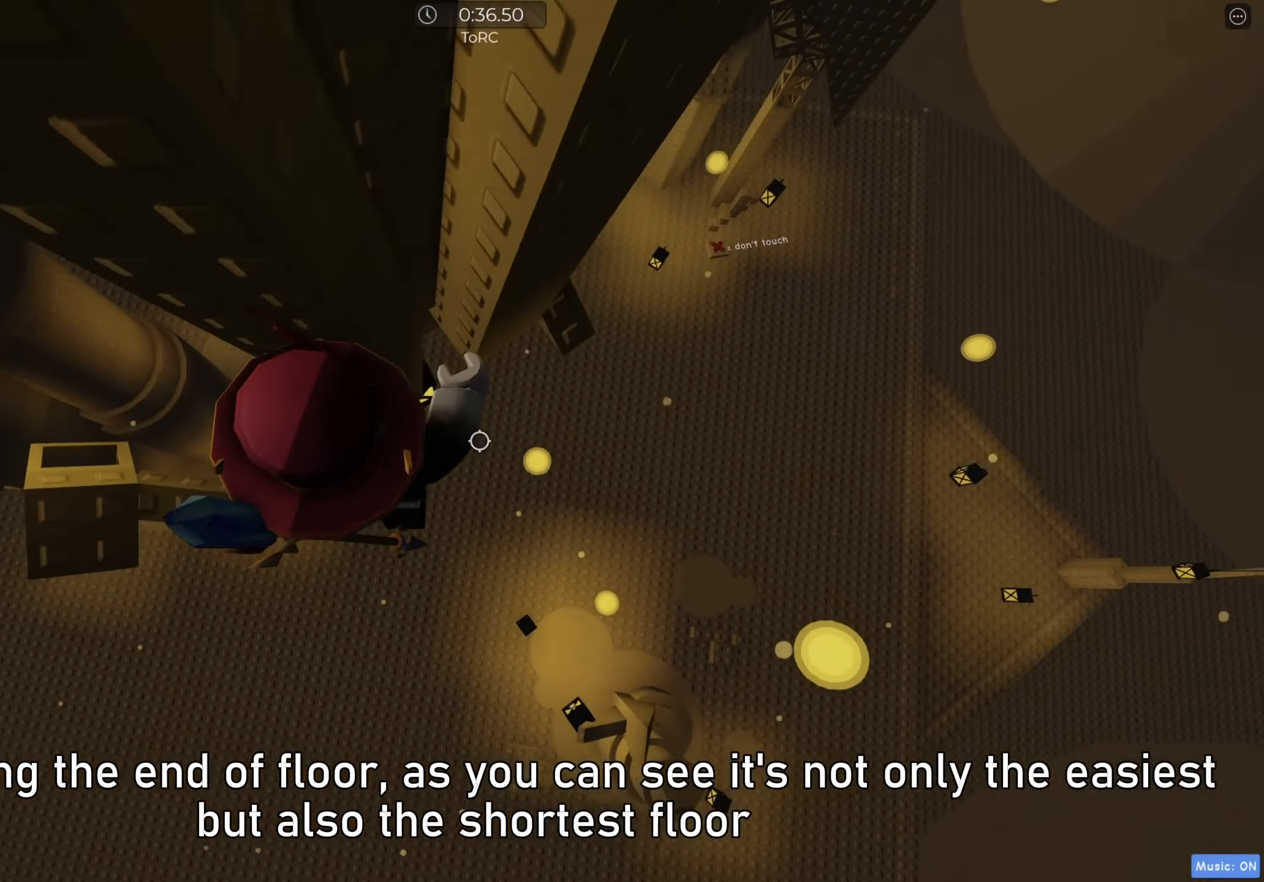
{"keys": ["d", "w"], "events": [[117, "w", "down"]]}
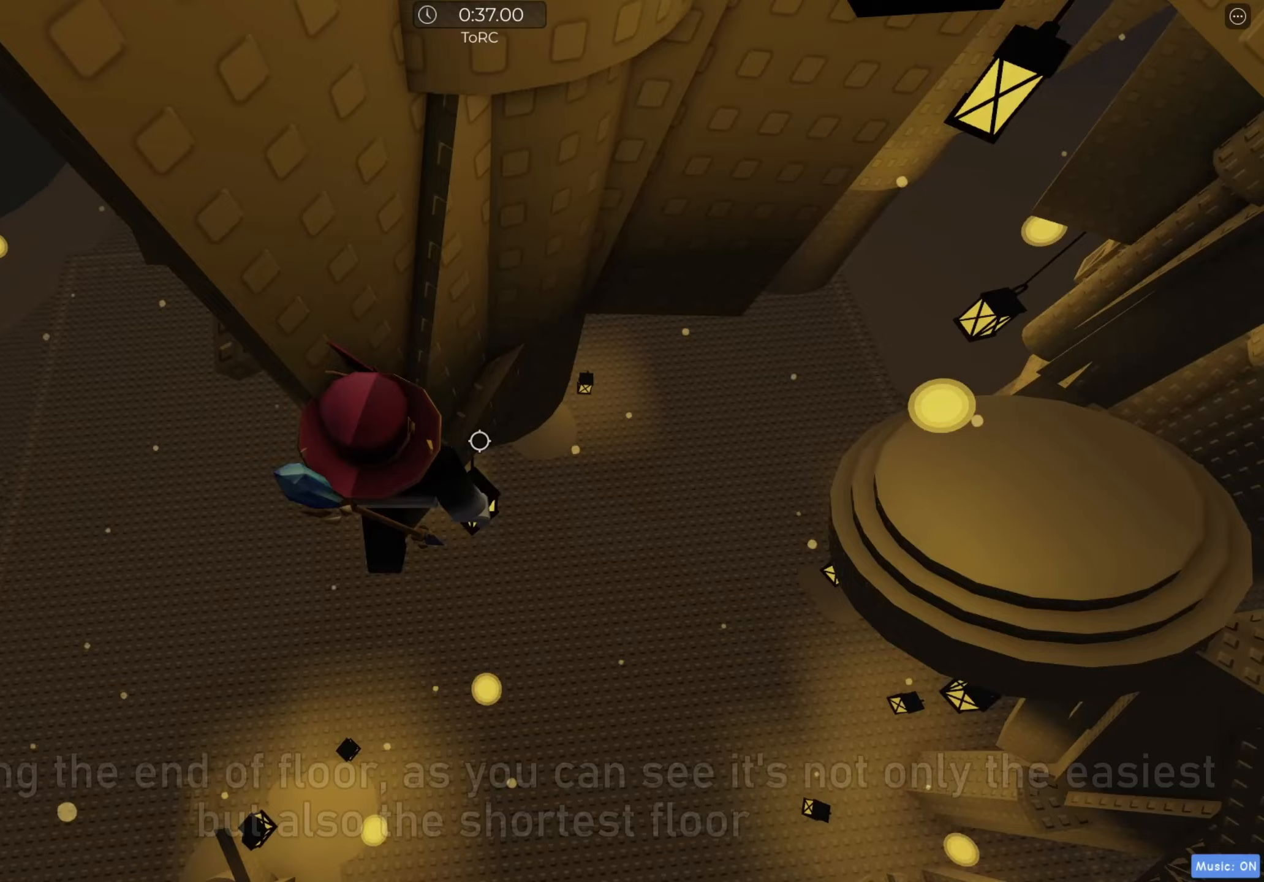
{"keys": [], "events": [[100, "d", "up"], [100, "w", "up"], [250, "s", "down"], [317, "s", "up"], [317, "space", "down"], [417, "space", "up"]]}
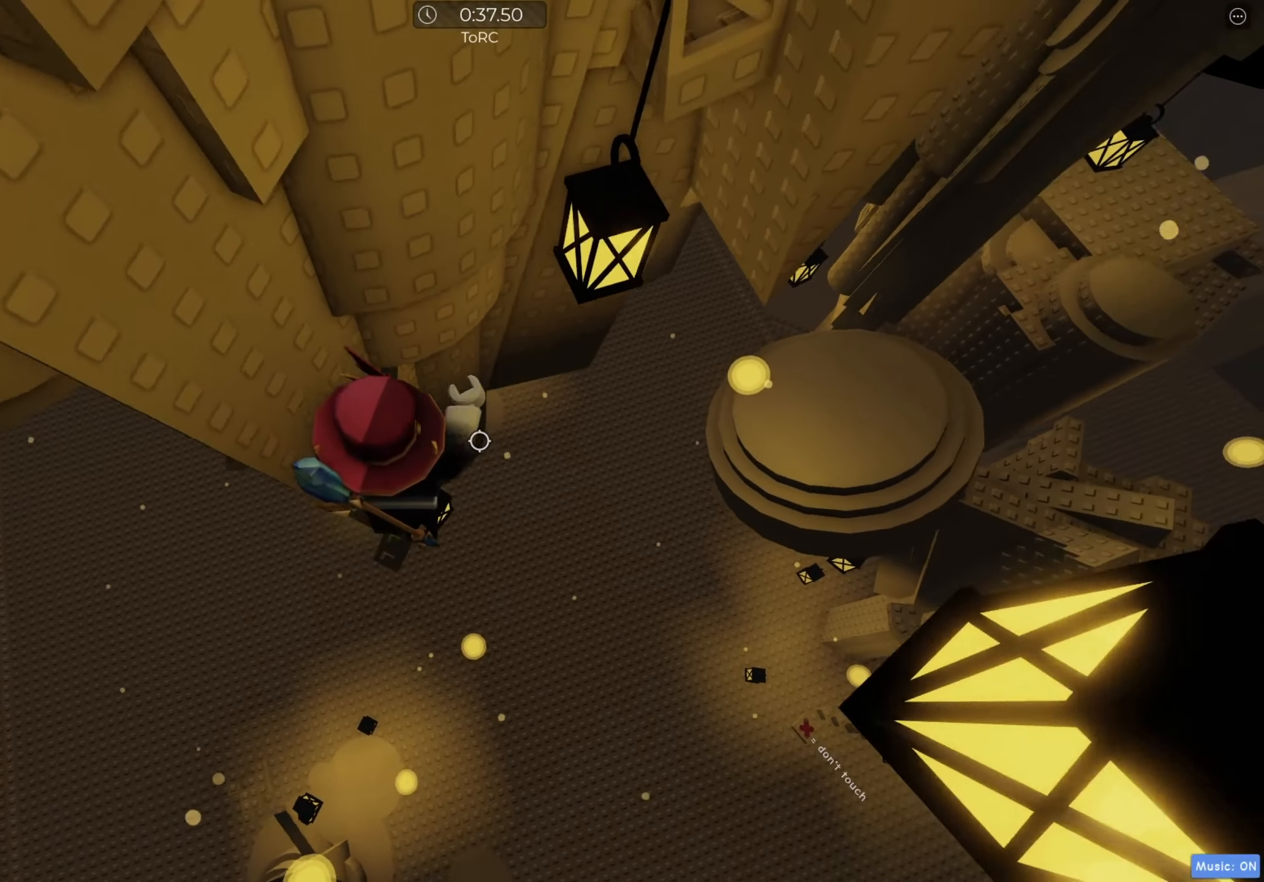
{"keys": [], "events": [[50, "shift", "down"], [67, "w", "down"], [83, "a", "down"], [150, "shift", "up"], [417, "w", "up"], [450, "a", "up"]]}
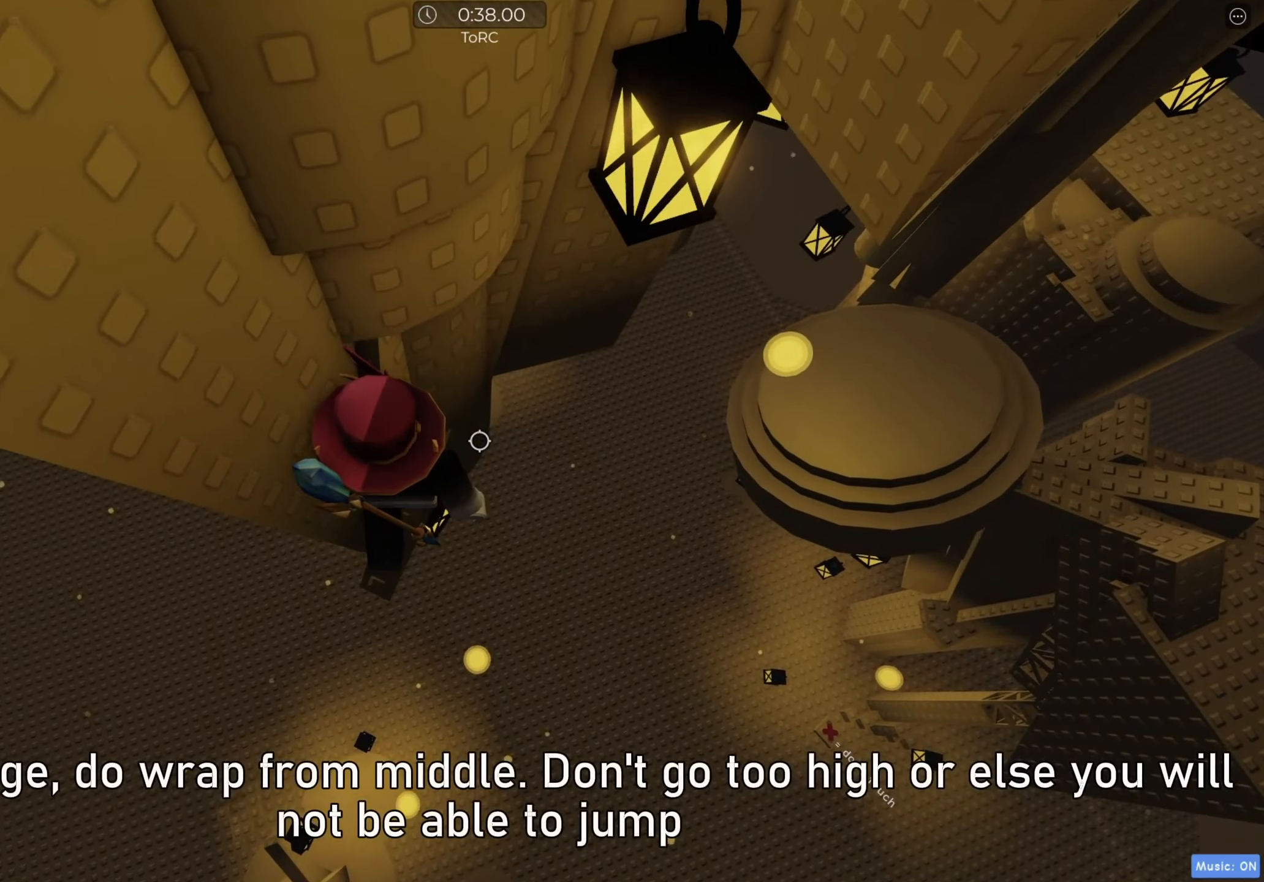
{"keys": ["a", "w"], "events": [[83, "a", "down"], [83, "w", "down"], [183, "w", "up"], [200, "a", "up"], [283, "a", "down"], [283, "w", "down"], [350, "w", "up"], [367, "a", "up"], [467, "a", "down"], [483, "w", "down"]]}
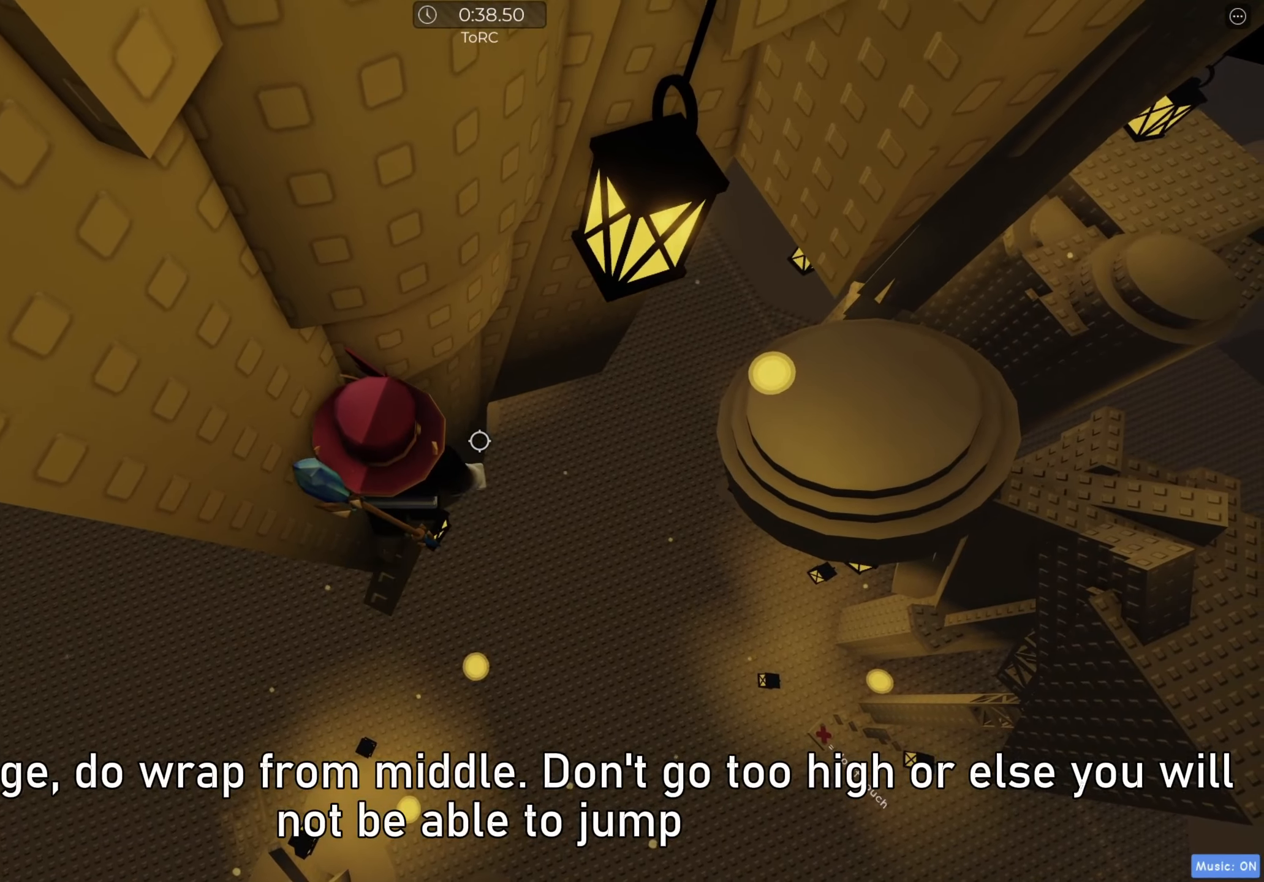
{"keys": ["d", "w"], "events": [[17, "a", "up"], [17, "w", "up"], [200, "d", "down"], [317, "space", "down"], [383, "space", "up"], [400, "w", "down"]]}
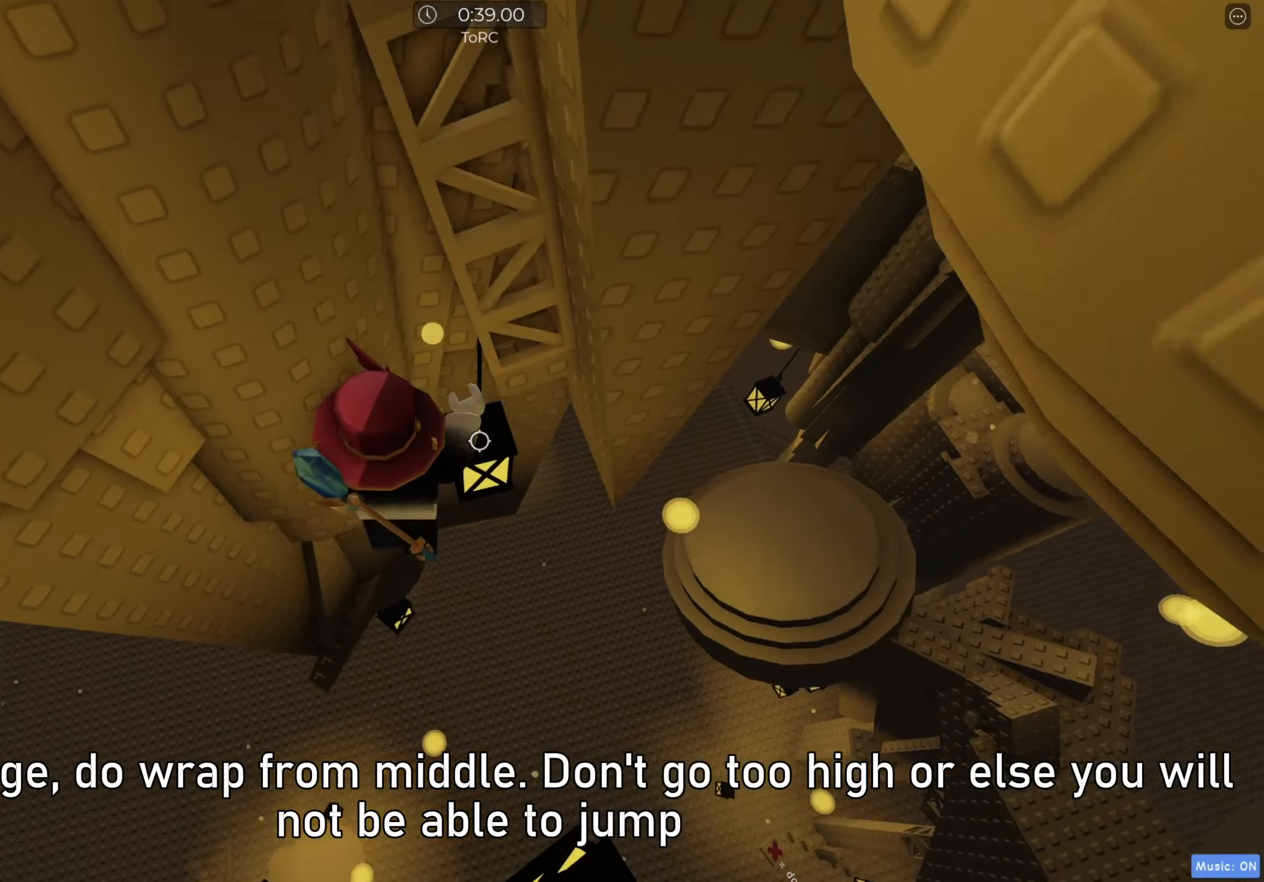
{"keys": ["w"], "events": [[183, "d", "up"]]}
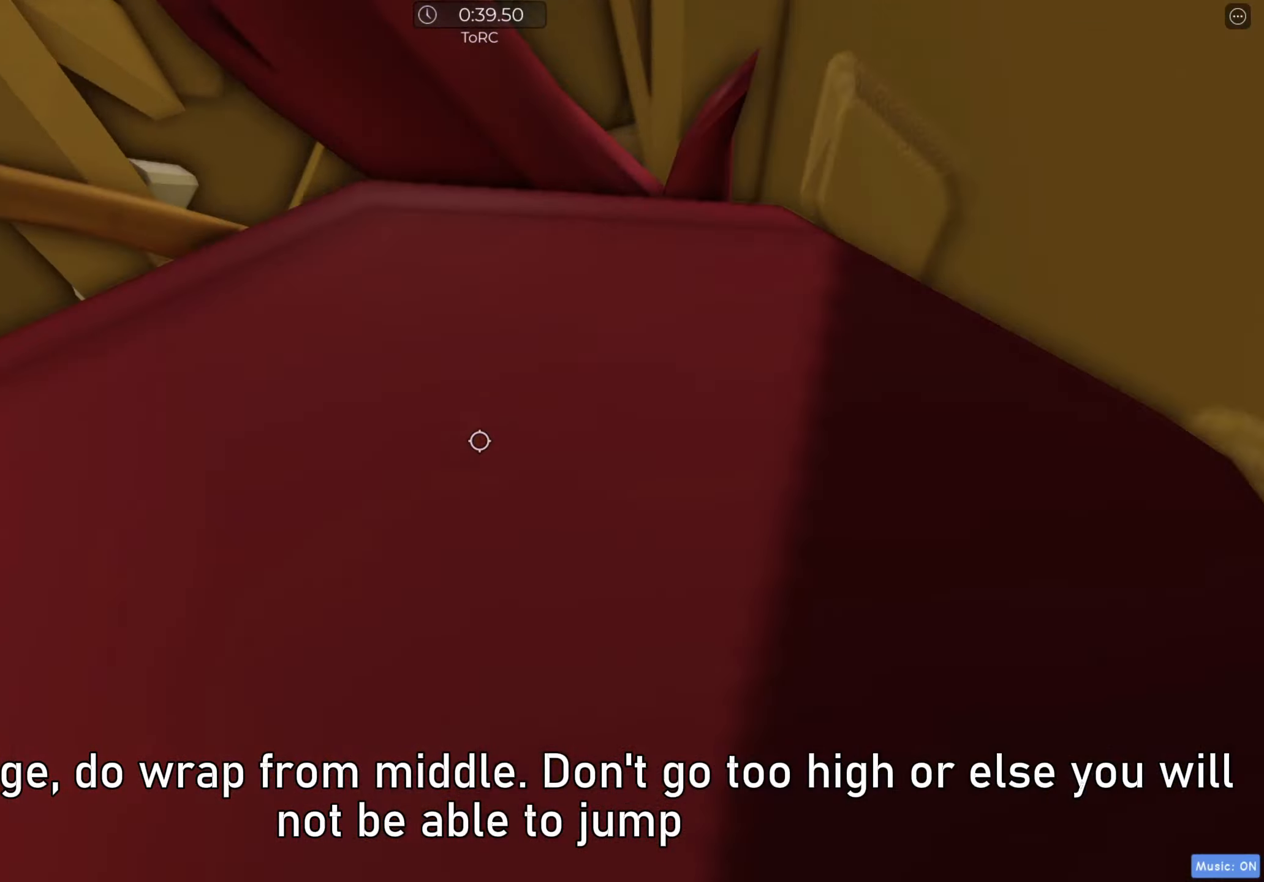
{"keys": ["w"], "events": []}
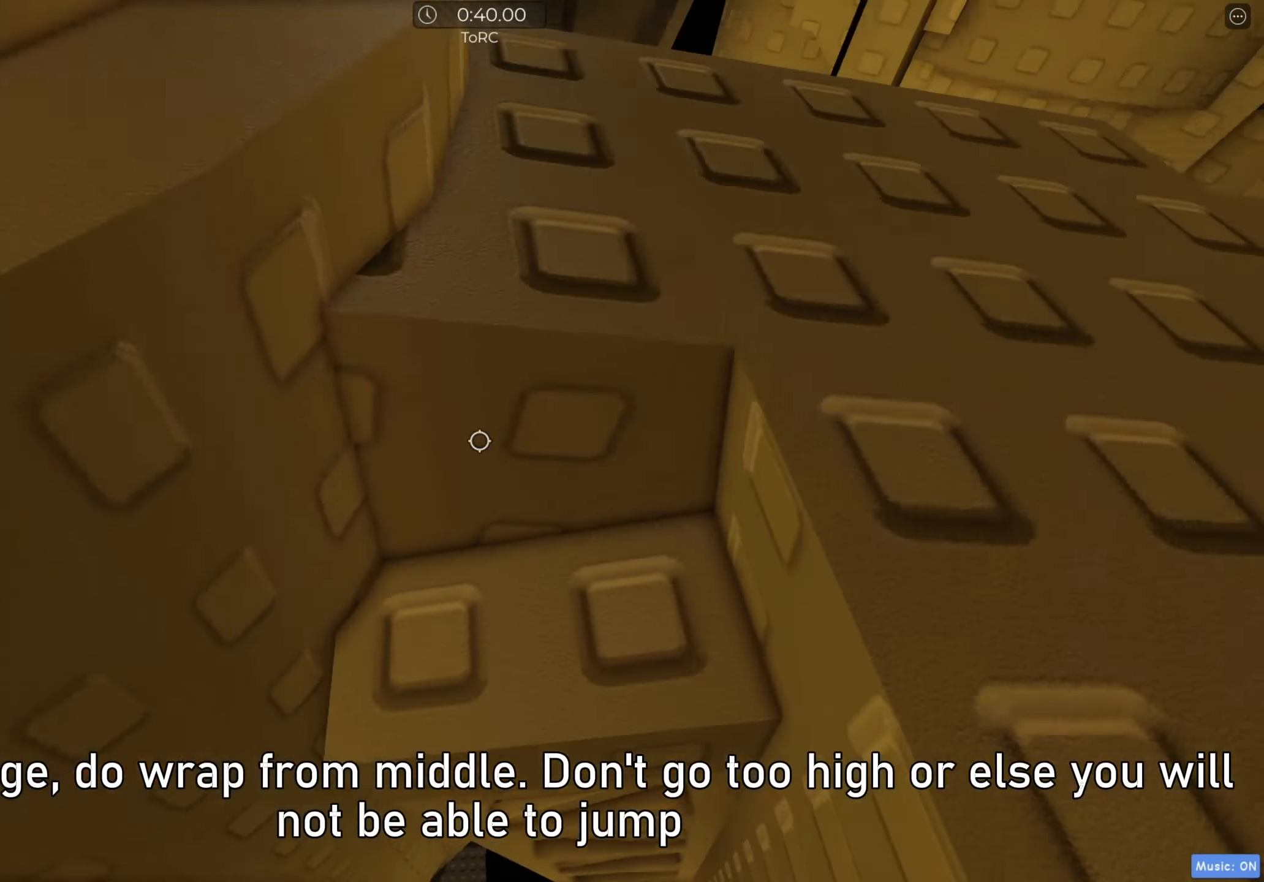
{"keys": [], "events": [[50, "a", "down"], [100, "space", "down"], [217, "space", "up"], [283, "w", "up"], [433, "s", "down"], [450, "a", "up"], [483, "s", "up"]]}
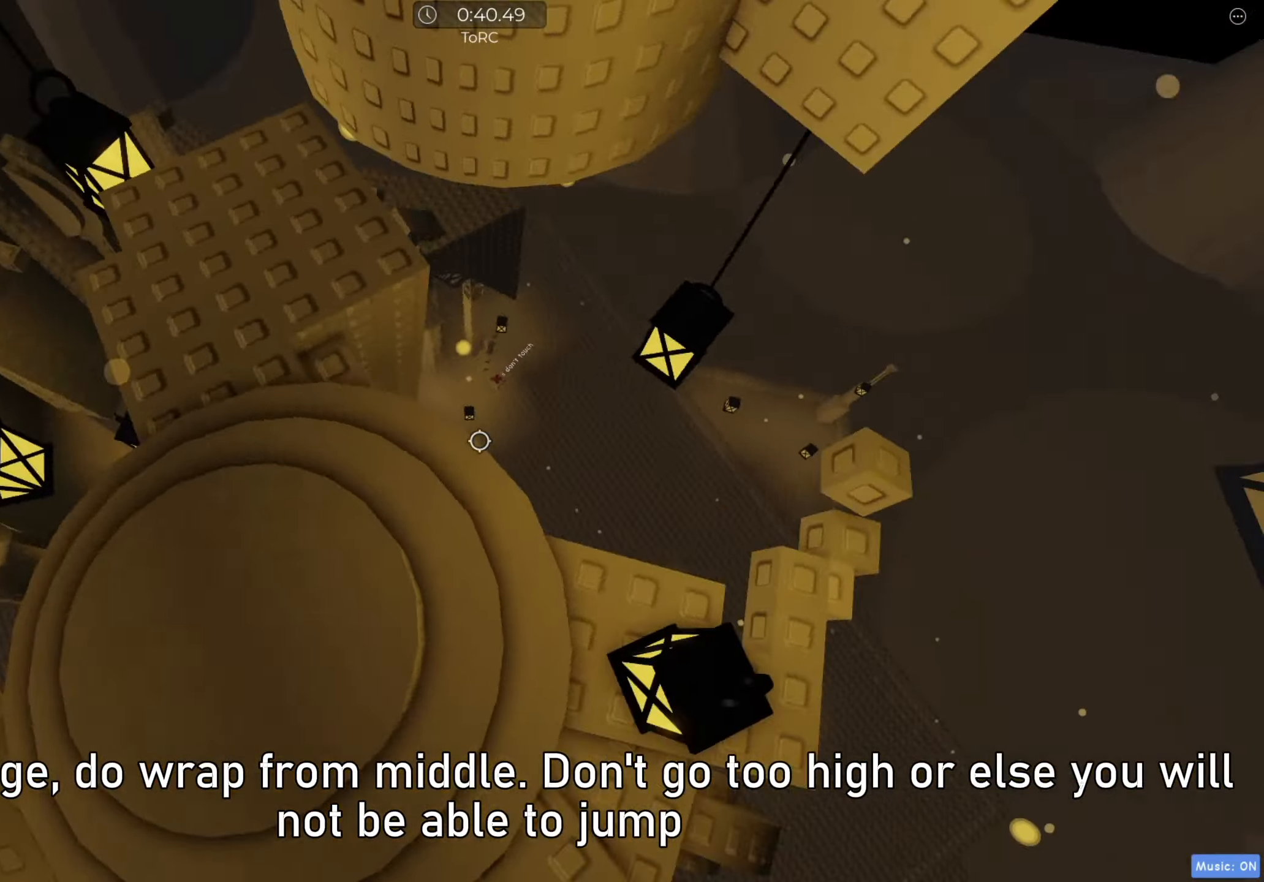
{"keys": ["d", "w"]}
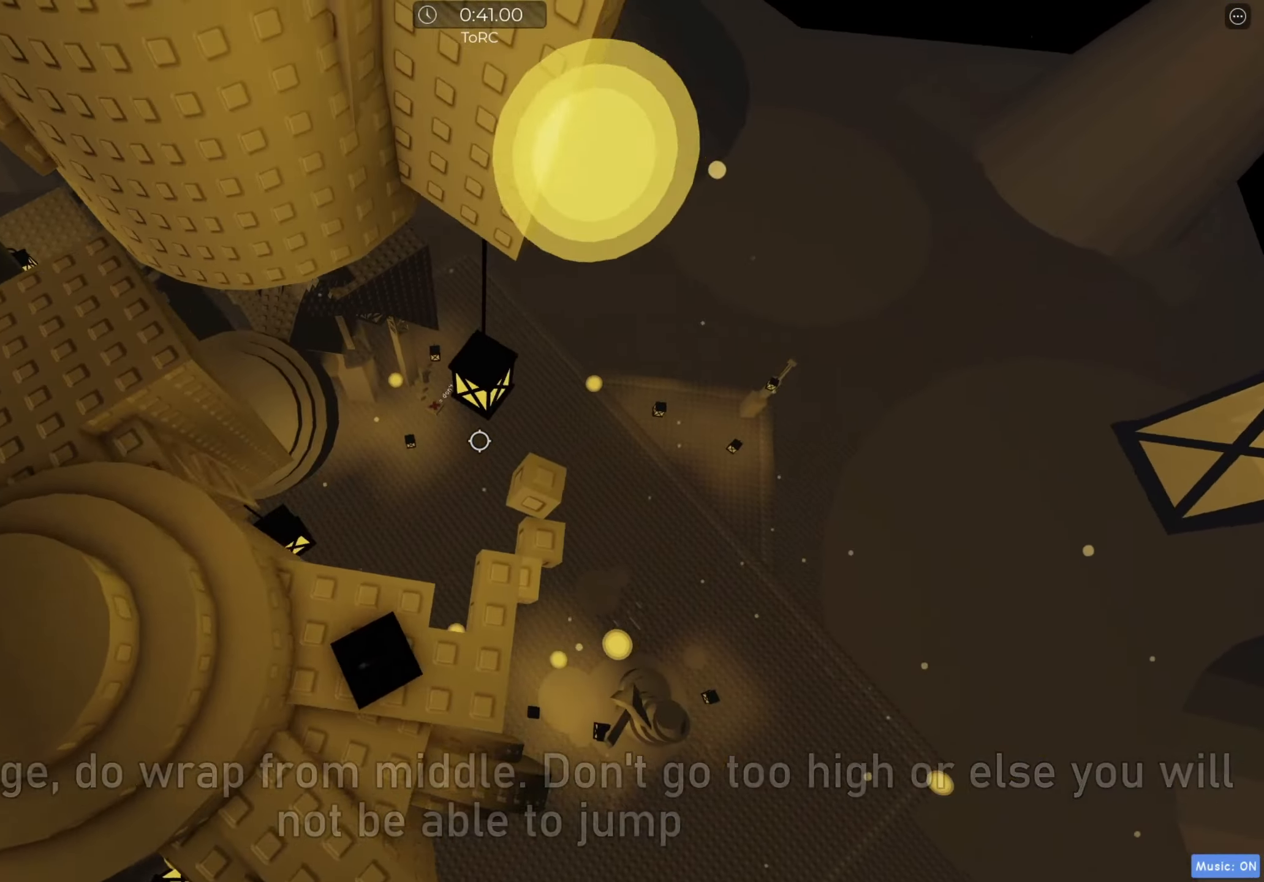
{"keys": ["d", "w"], "events": [[167, "d", "up"], [217, "w", "up"], [467, "d", "down"], [467, "w", "down"]]}
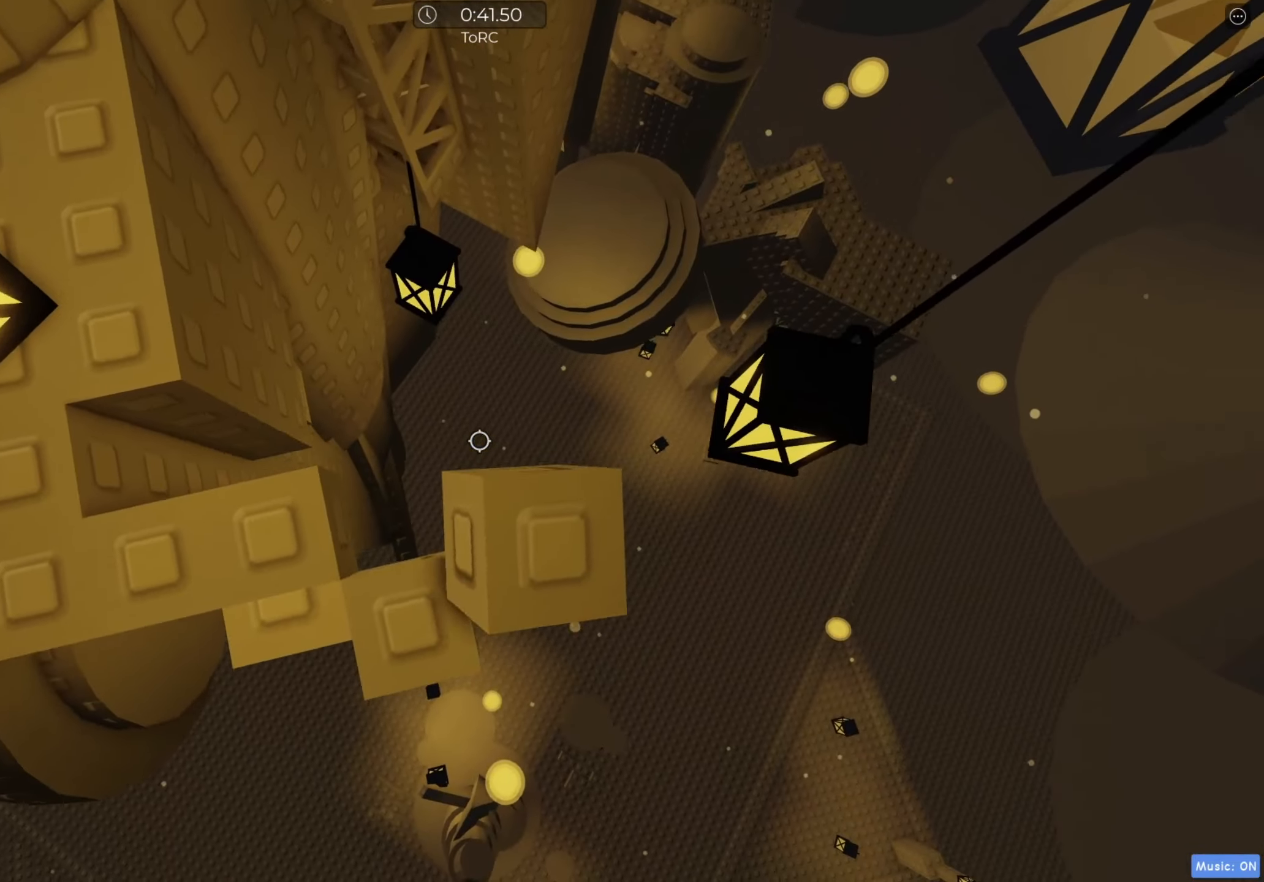
{"keys": [], "events": [[17, "d", "up"], [17, "w", "up"], [267, "d", "down"], [317, "d", "up"]]}
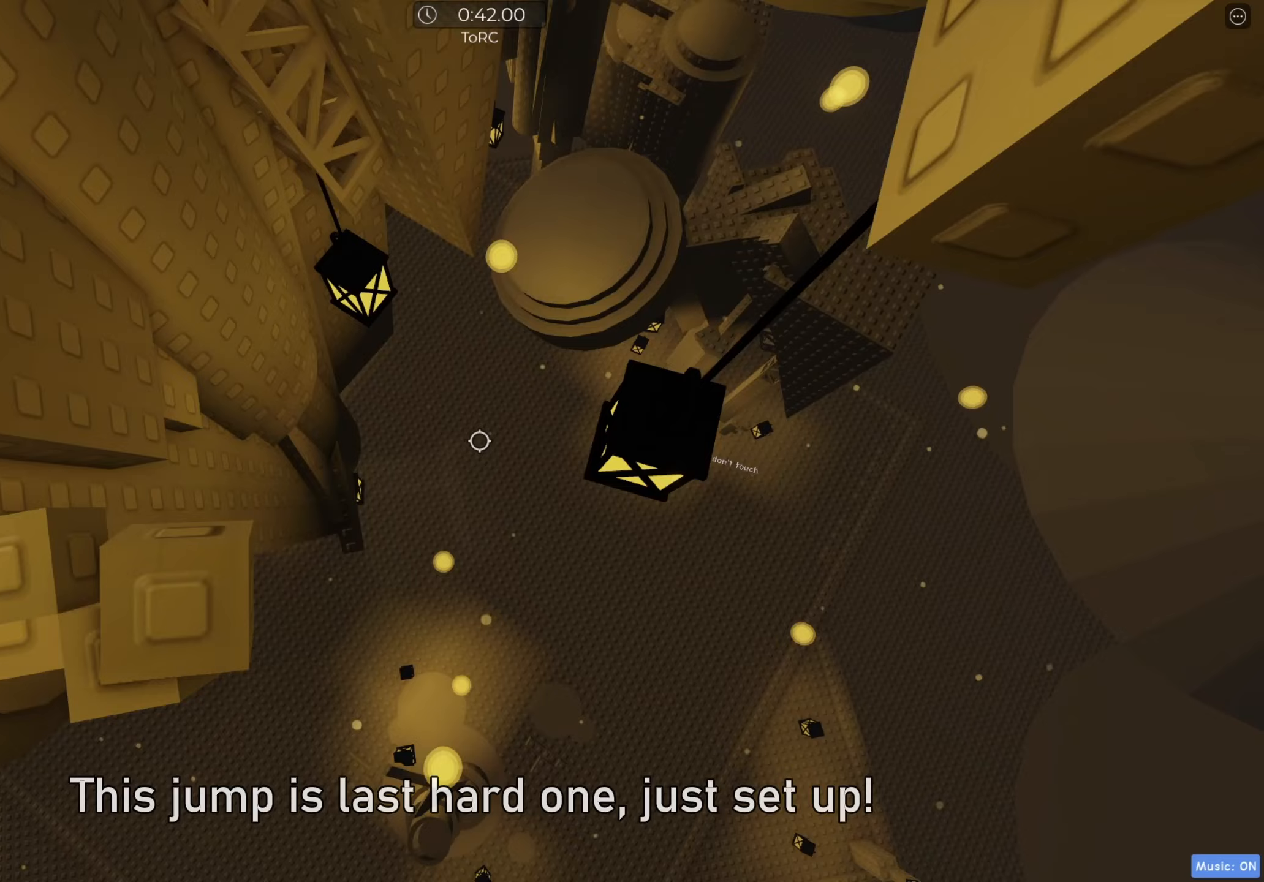
{"keys": ["d"], "events": [[217, "d", "down"], [350, "space", "down"], [433, "space", "up"]]}
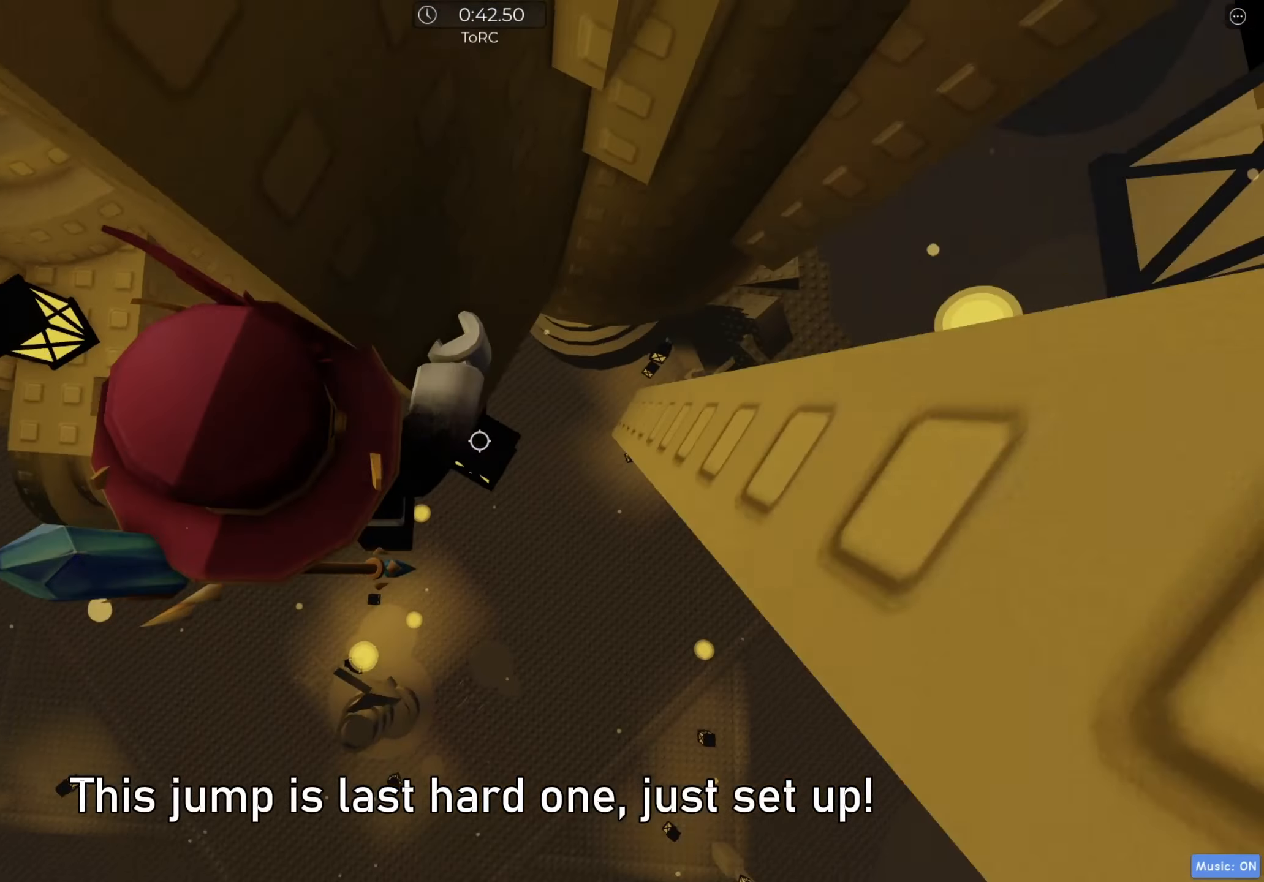
{"keys": [], "events": [[433, "d", "up"]]}
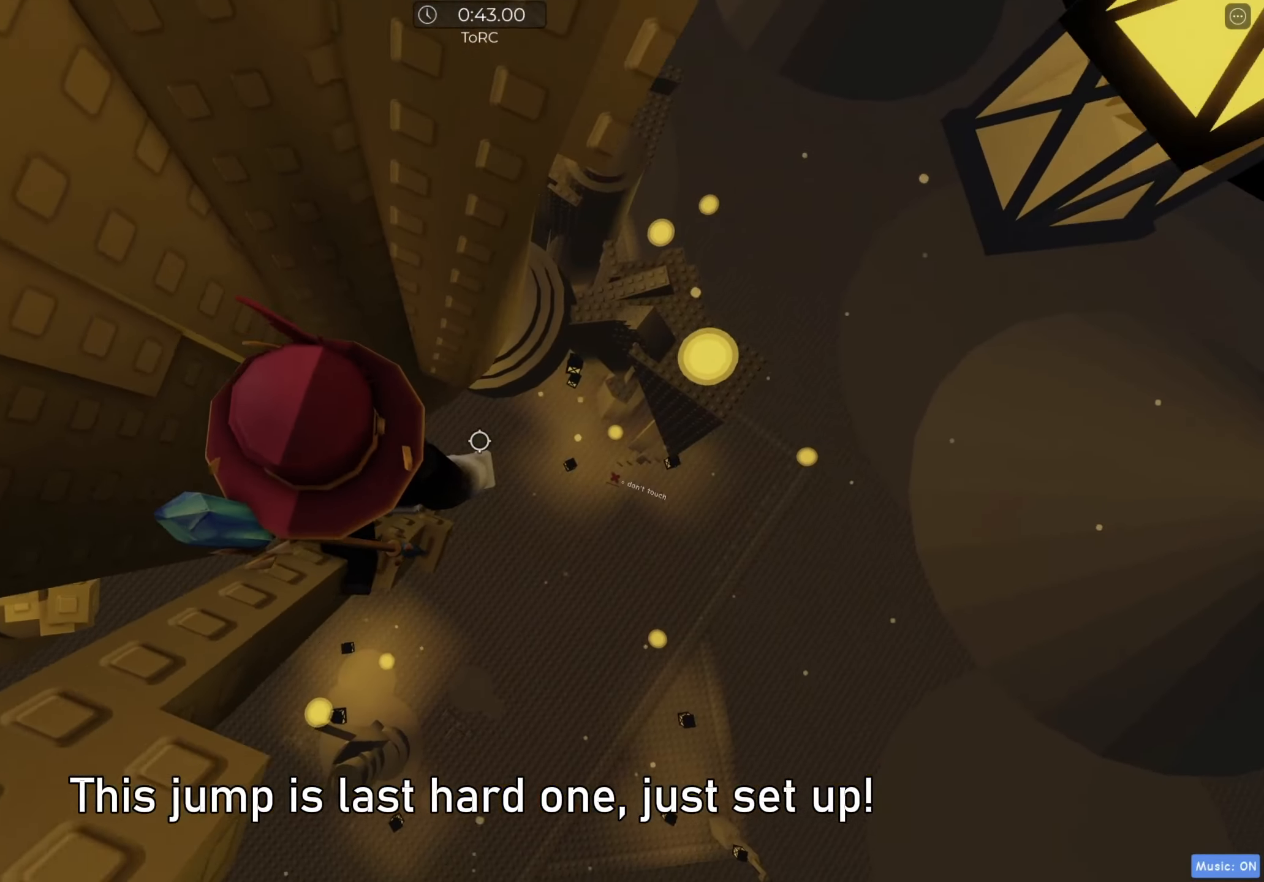
{"keys": ["d", "space"], "events": [[133, "d", "down"], [167, "d", "up"], [317, "d", "down"], [450, "space", "down"]]}
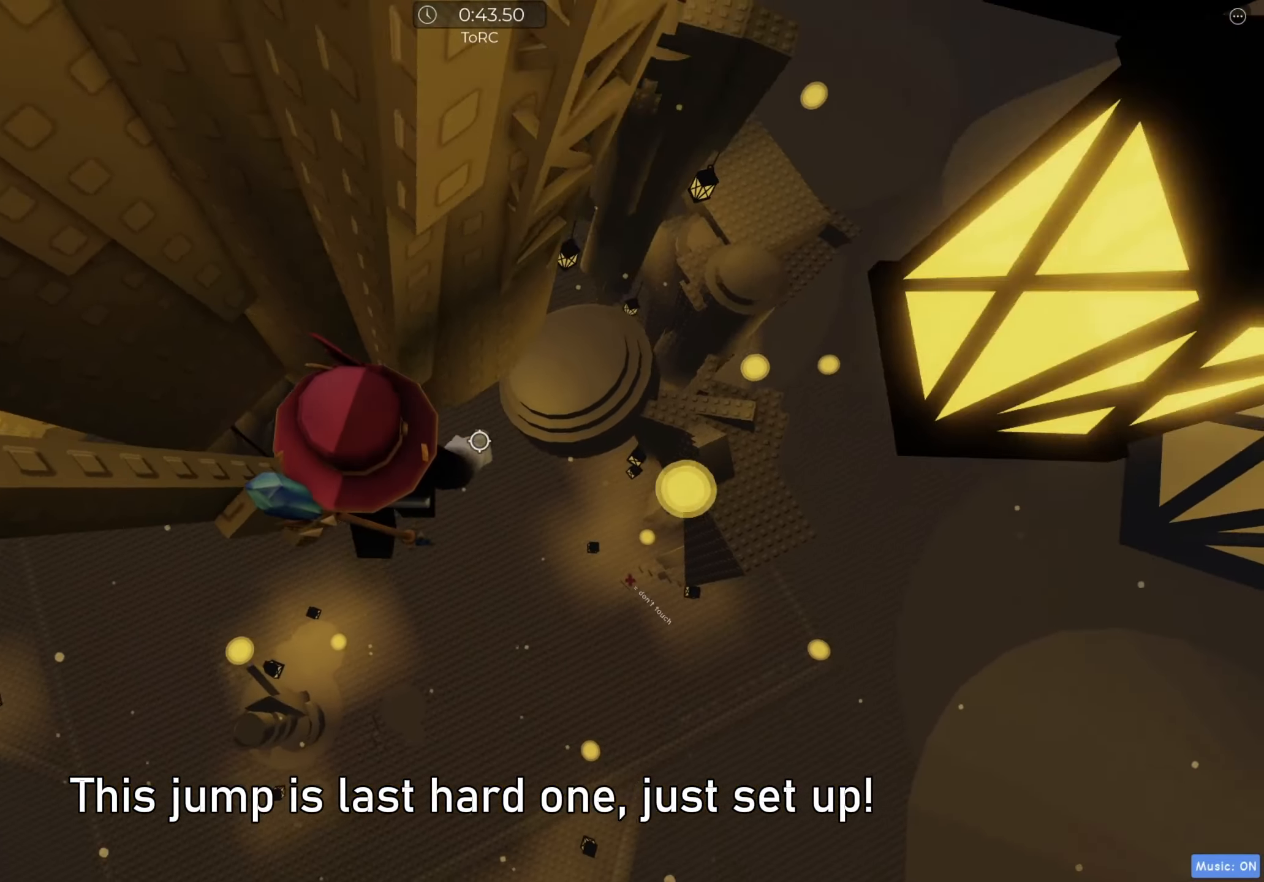
{"keys": ["w"], "events": [[33, "space", "up"], [133, "w", "down"], [367, "d", "up"]]}
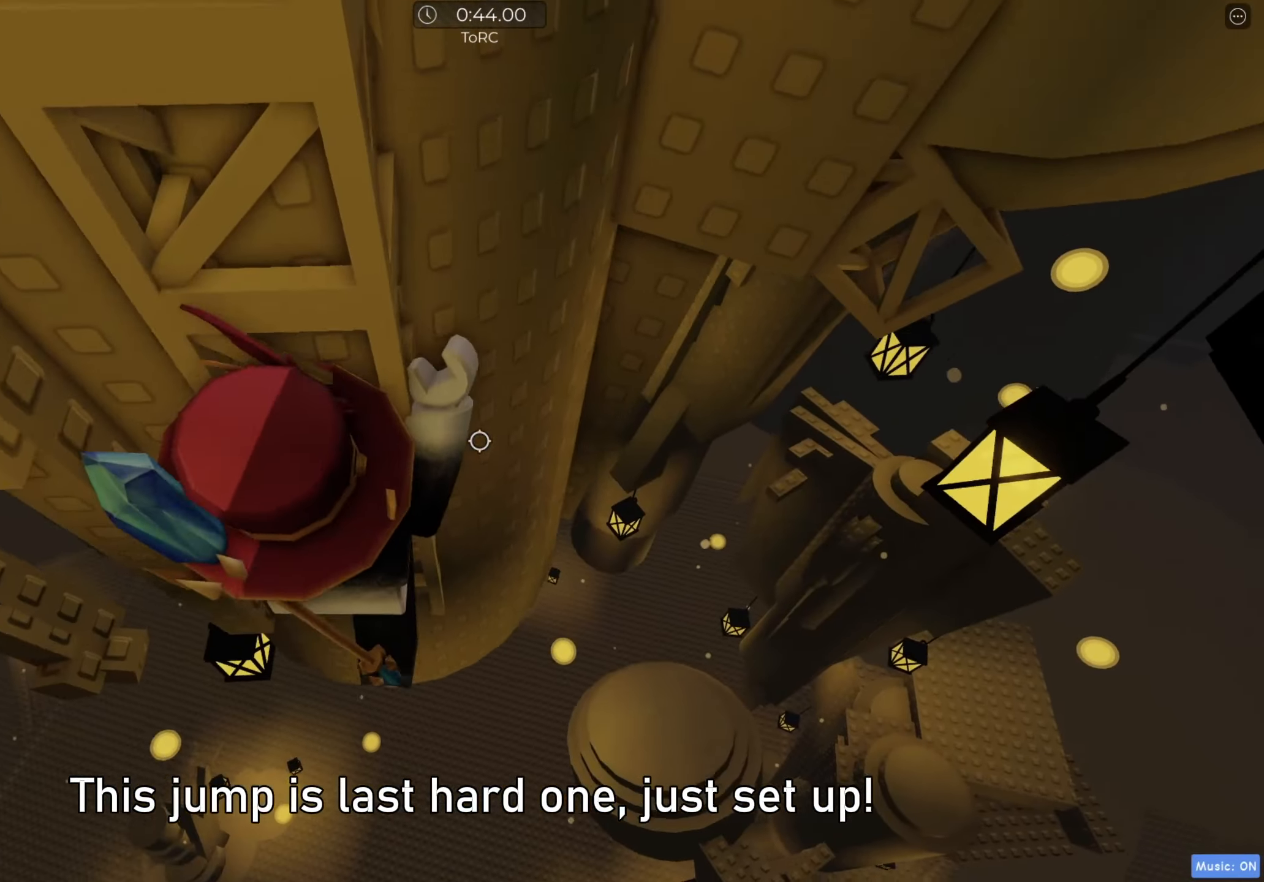
{"keys": ["d", "w"], "events": [[417, "d", "down"]]}
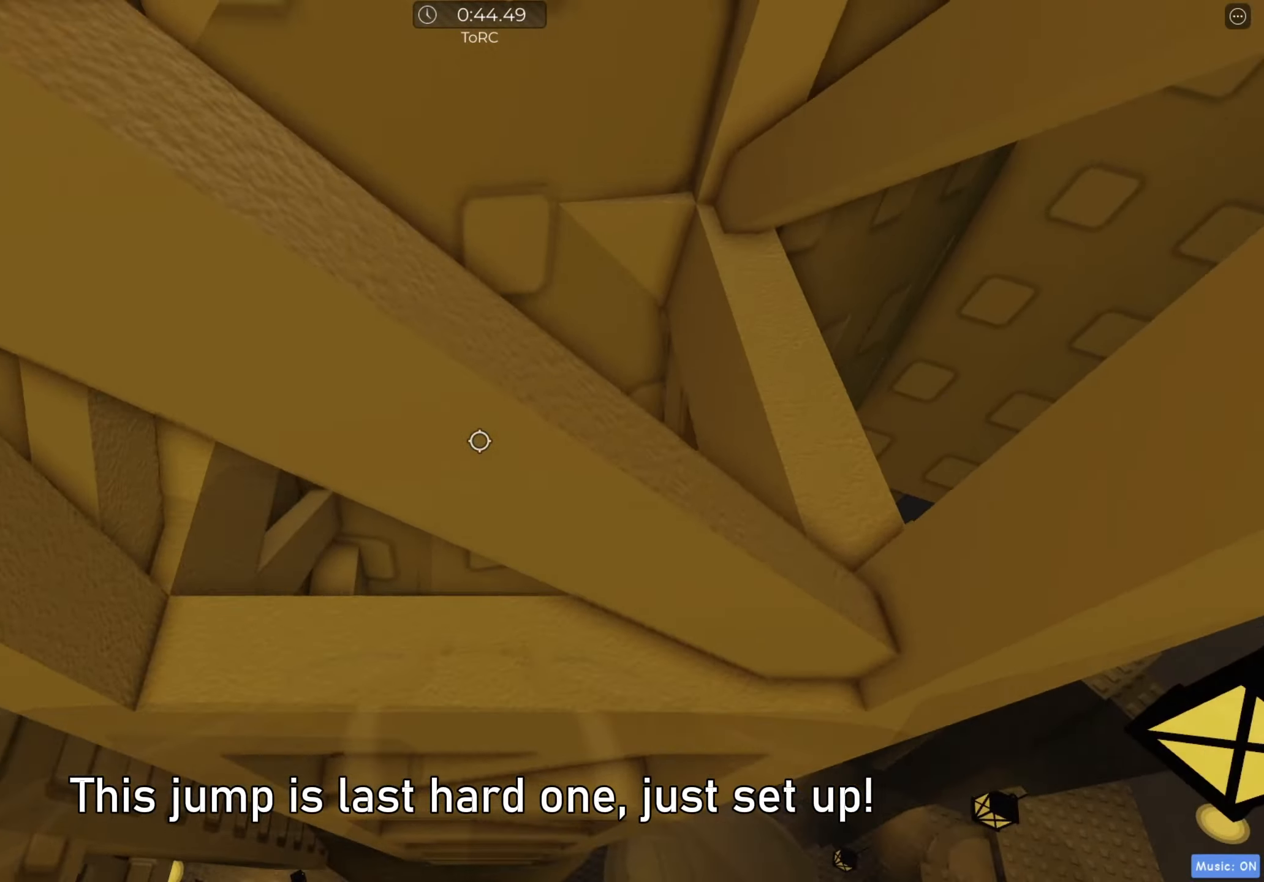
{"keys": ["d", "w"], "events": [[17, "w", "up"], [150, "w", "down"], [250, "w", "up"], [333, "w", "down"], [450, "w", "up"], [483, "w", "down"]]}
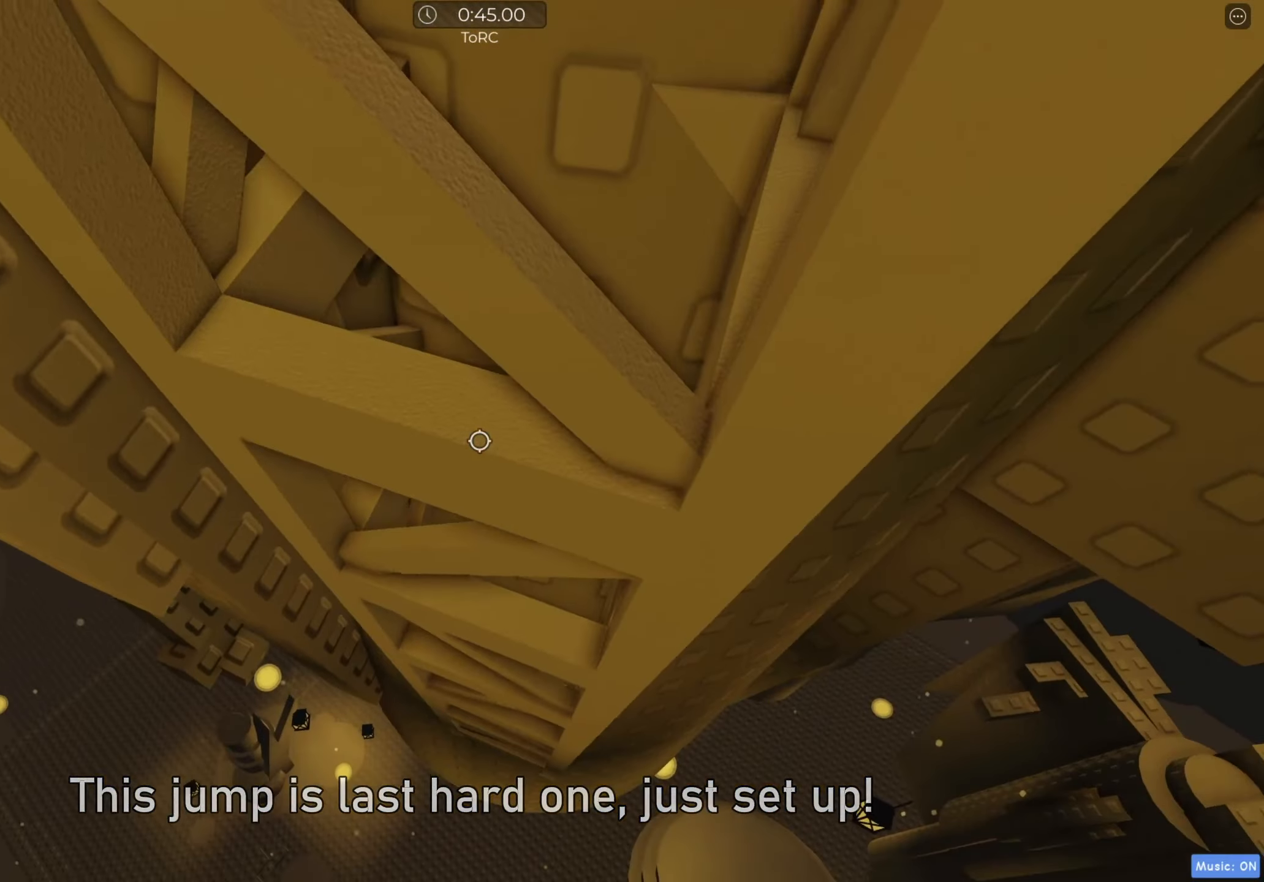
{"keys": ["d", "w"], "events": [[167, "space", "down"], [183, "w", "up"], [300, "w", "down"], [500, "space", "up"]]}
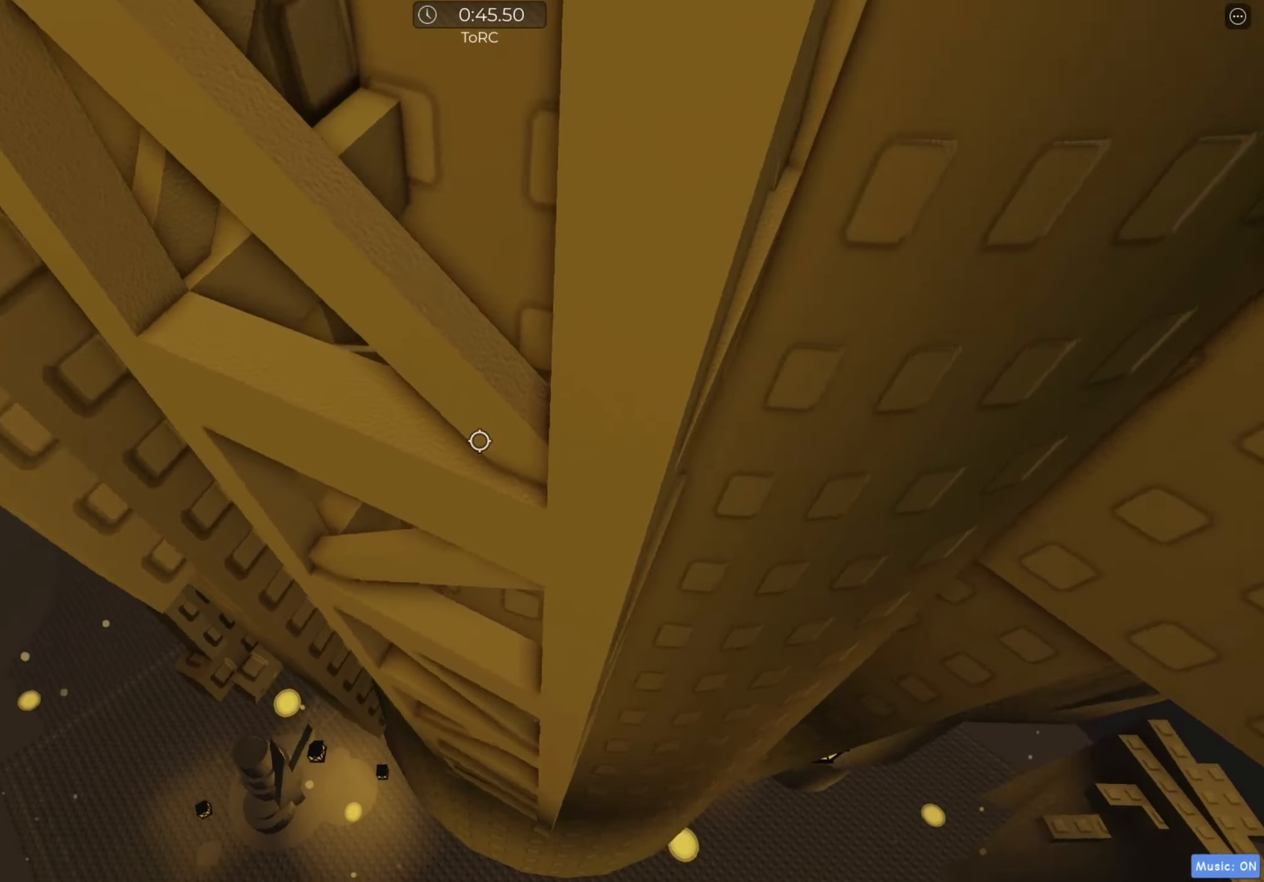
{"keys": ["d", "e", "w"], "events": [[83, "w", "up"], [183, "w", "down"], [250, "w", "up"], [283, "s", "down"], [283, "w", "down"], [317, "q", "down"], [317, "s", "up"], [333, "q", "up"], [417, "e", "down"]]}
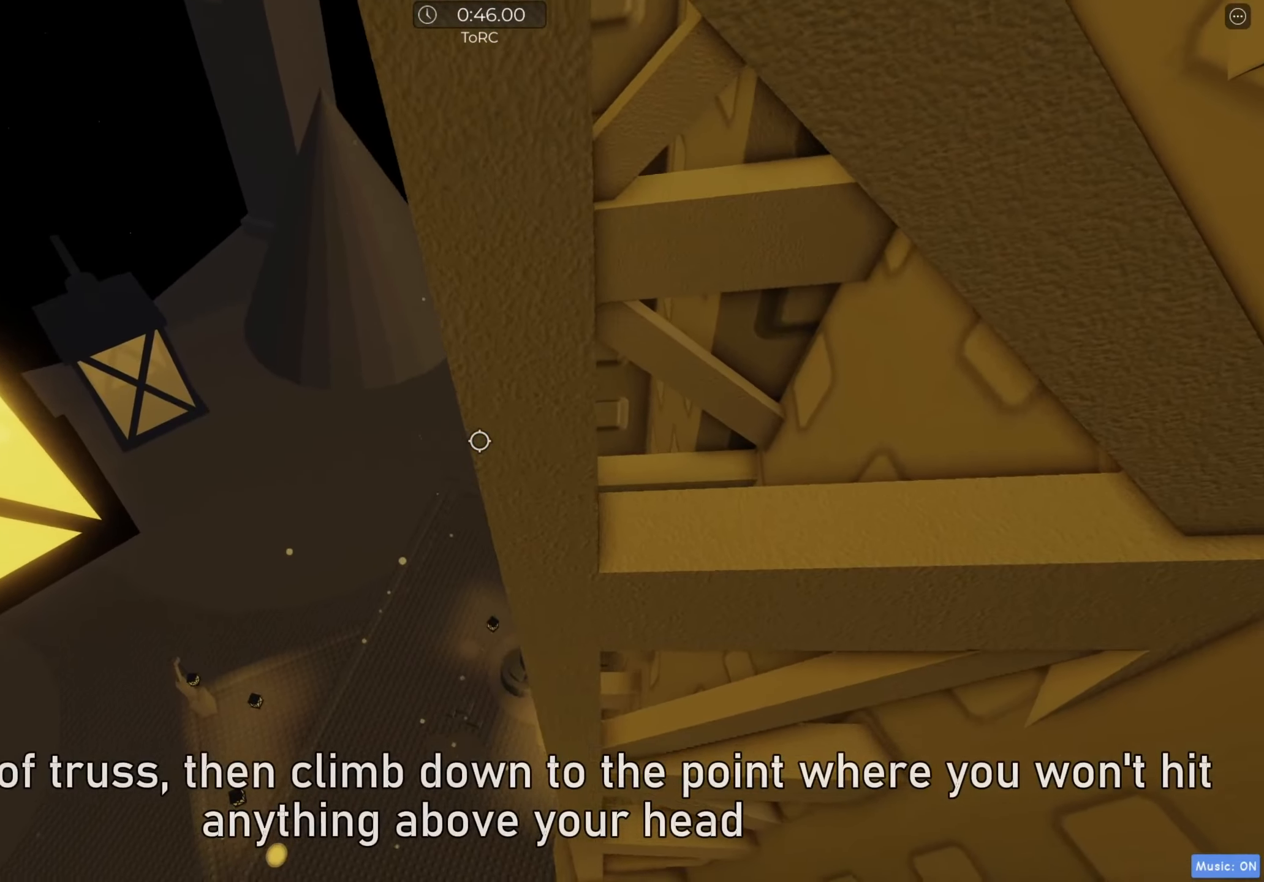
{"keys": ["w"], "events": [[17, "e", "up"], [150, "space", "down"], [467, "d", "up"], [483, "space", "up"]]}
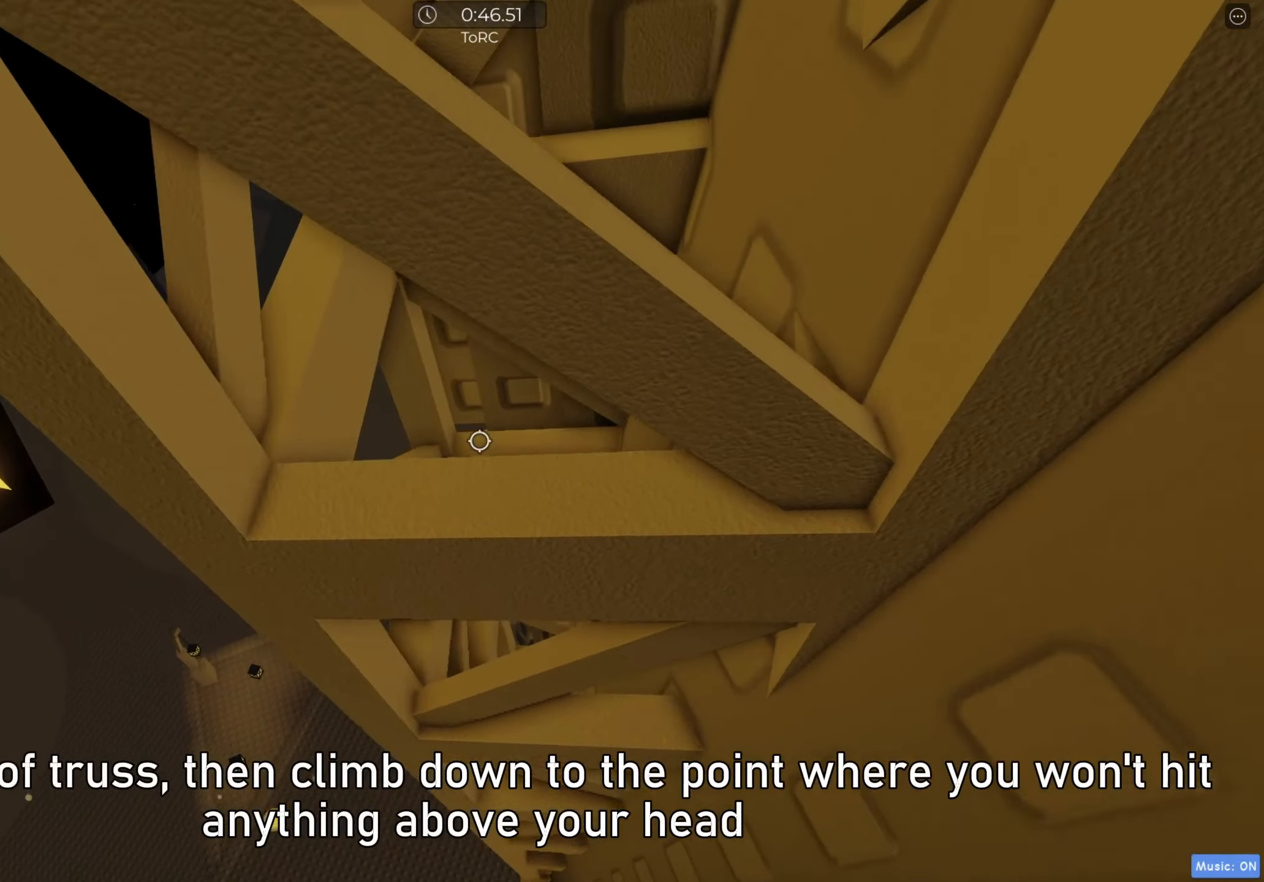
{"keys": ["s"], "events": [[100, "s", "down"], [133, "w", "up"], [217, "shift", "down"], [367, "s", "up"], [383, "shift", "up"], [483, "s", "down"]]}
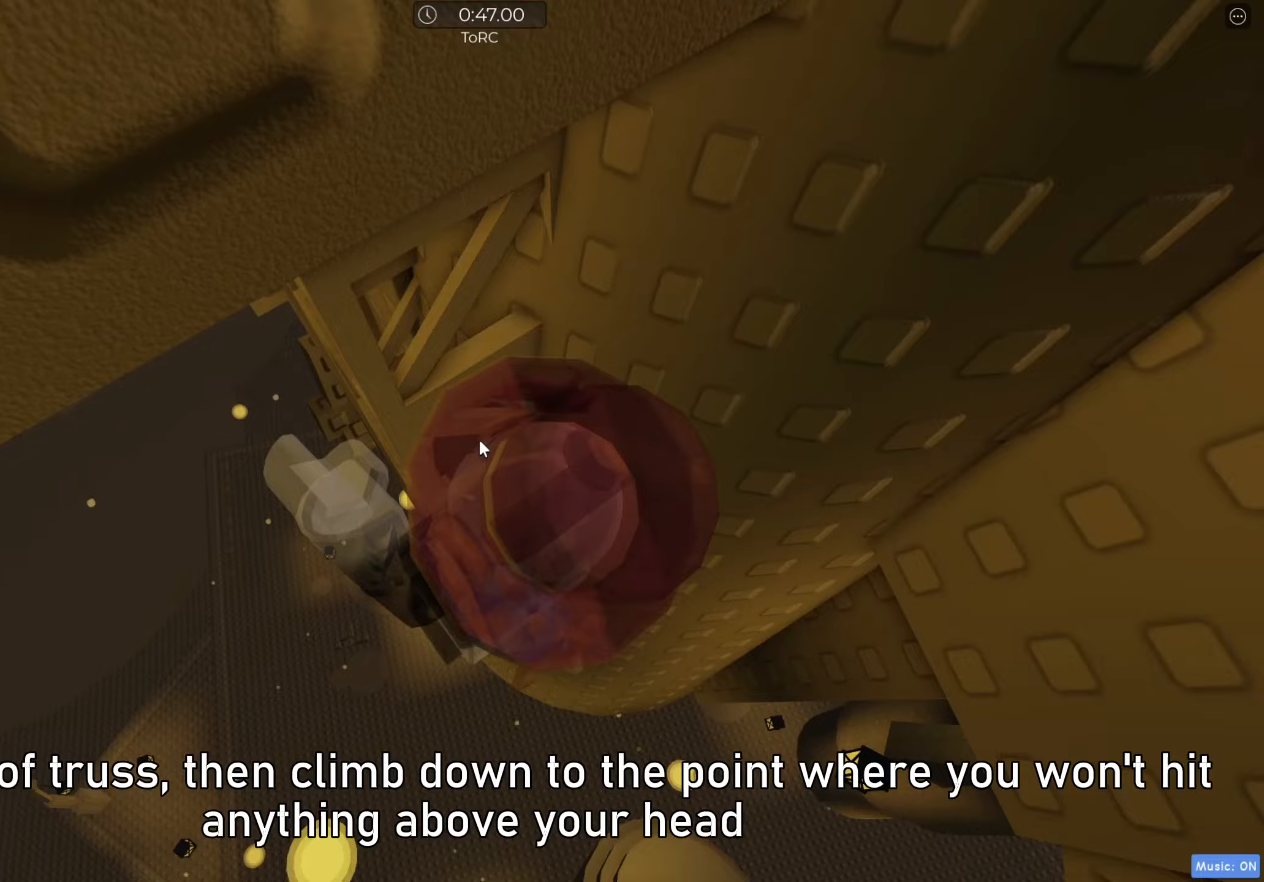
{"keys": ["w"], "events": [[17, "s", "up"], [117, "space", "down"], [200, "d", "down"], [200, "w", "down"], [217, "shift", "down"], [250, "space", "up"], [350, "shift", "up"], [383, "d", "up"]]}
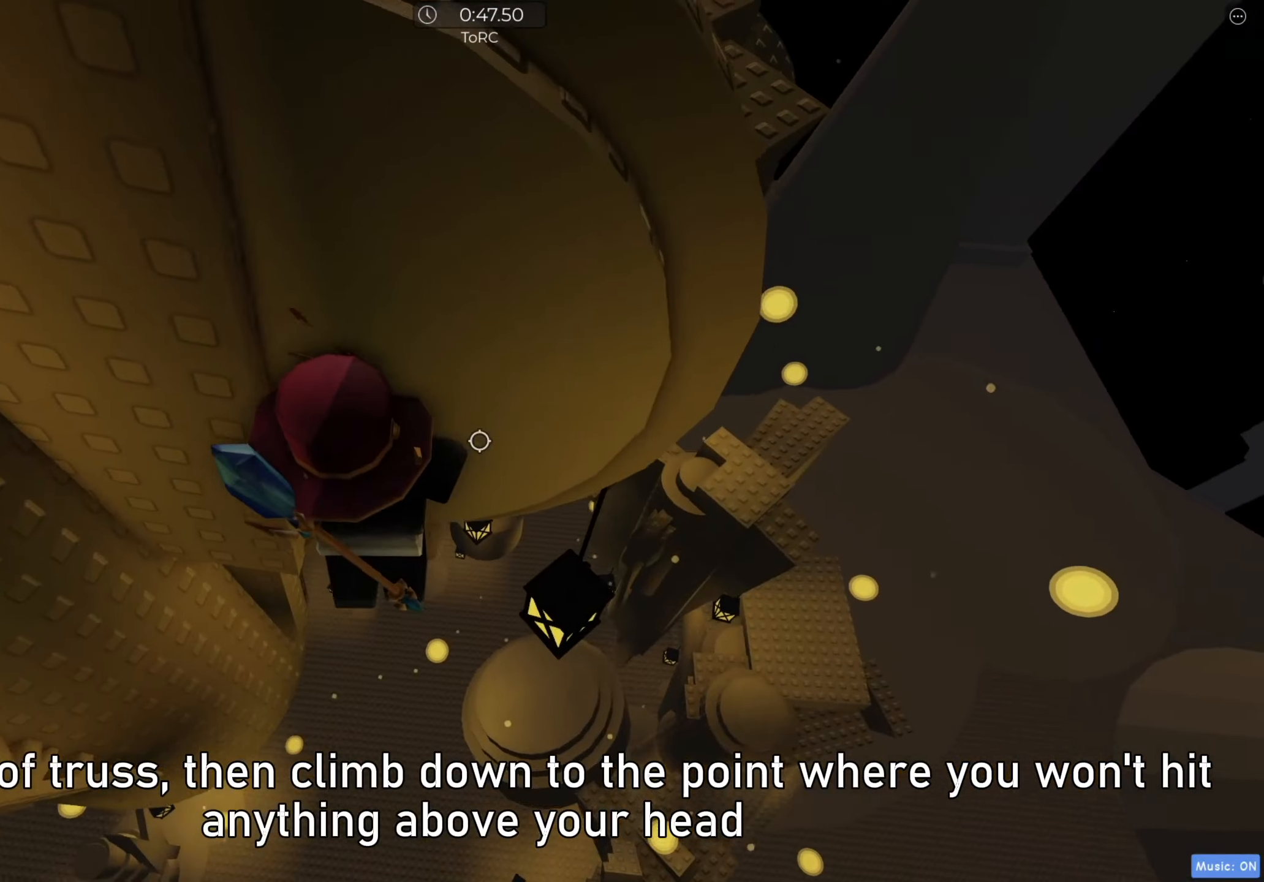
{"keys": ["d"], "events": [[317, "w", "up"], [483, "d", "down"]]}
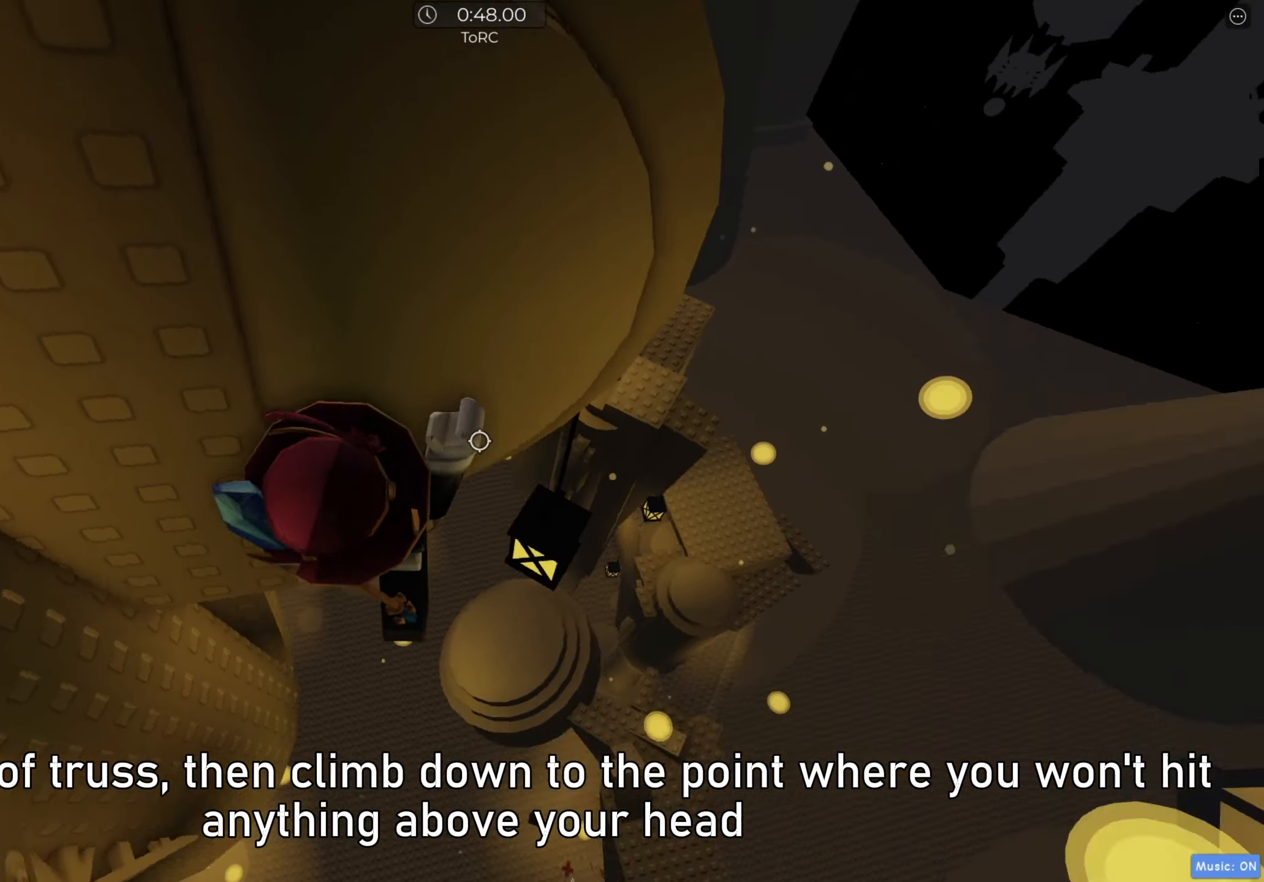
{"keys": ["w"], "events": [[67, "space", "down"], [117, "w", "down"], [150, "space", "up"], [400, "d", "up"]]}
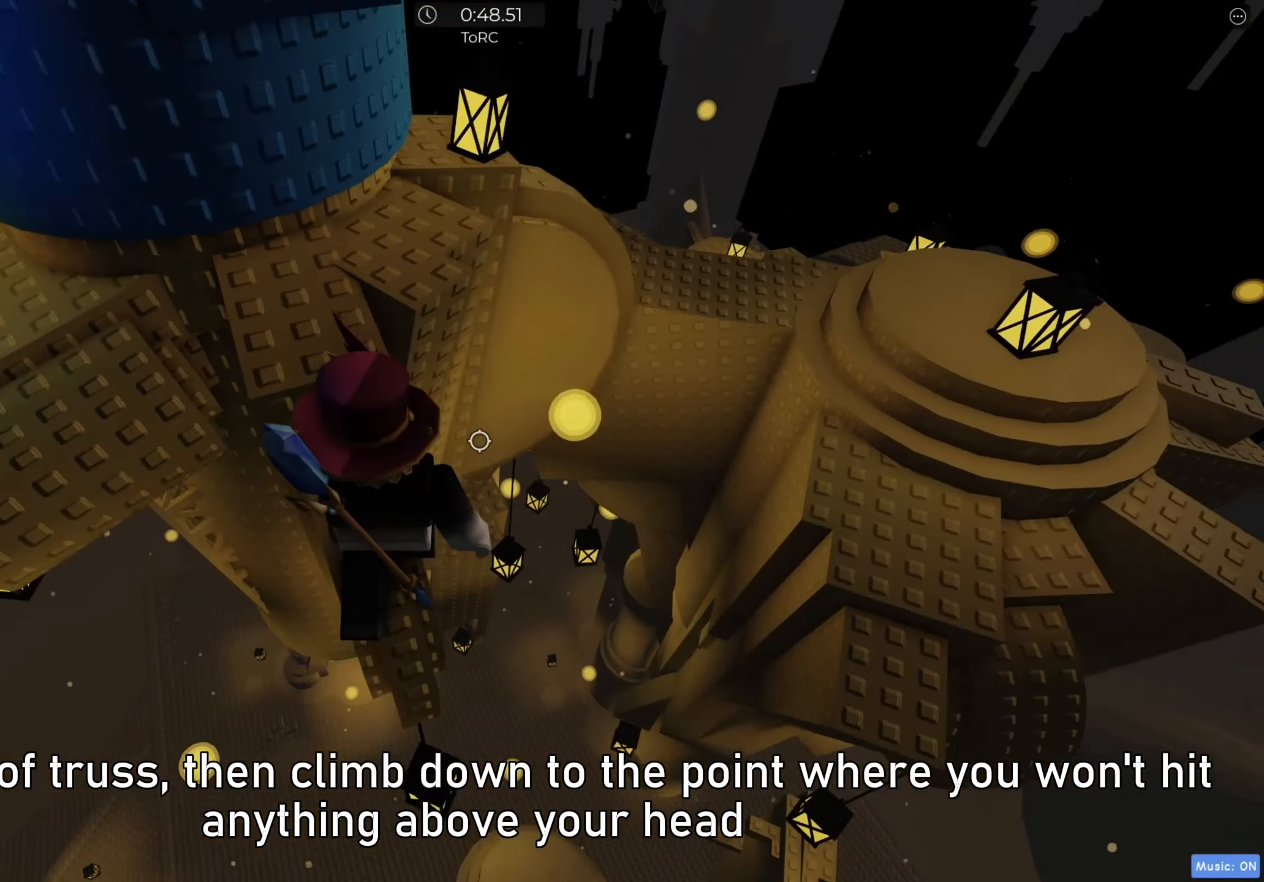
{"keys": [], "events": [[150, "a", "down"], [283, "w", "up"], [483, "a", "up"]]}